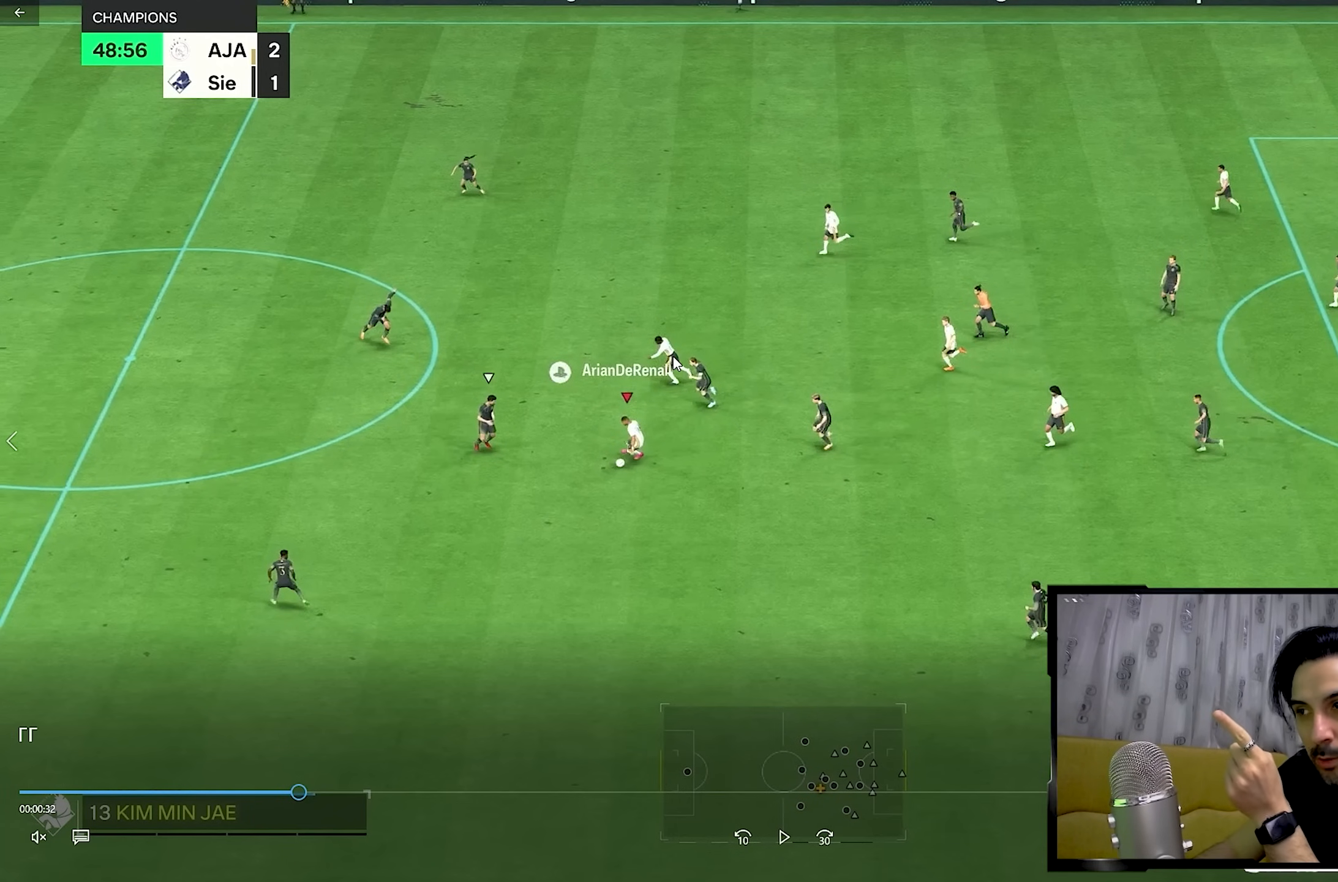
Gameplay with a controller (PlayStation layout); each line is a JSON object with the inputs held at the frame after it. "events" lists button and stick changes between this image and that frame as [ms after this image, input, new state], when the widget could be followed in between. Not read: L3 R3.
{"buttons": [], "left_stick": "down-right", "right_stick": "center", "events": []}
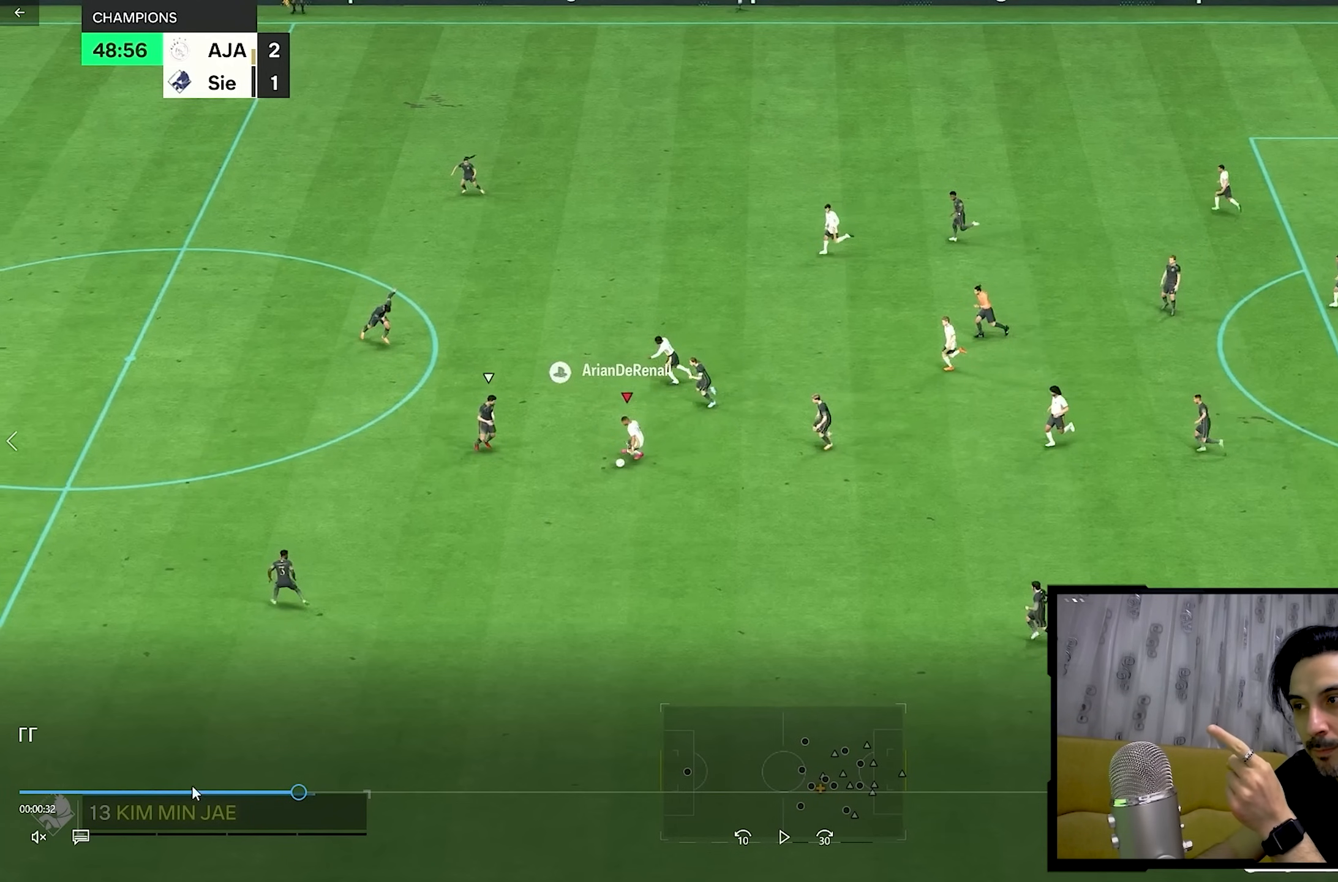
{"buttons": [], "left_stick": "down-right", "right_stick": "center"}
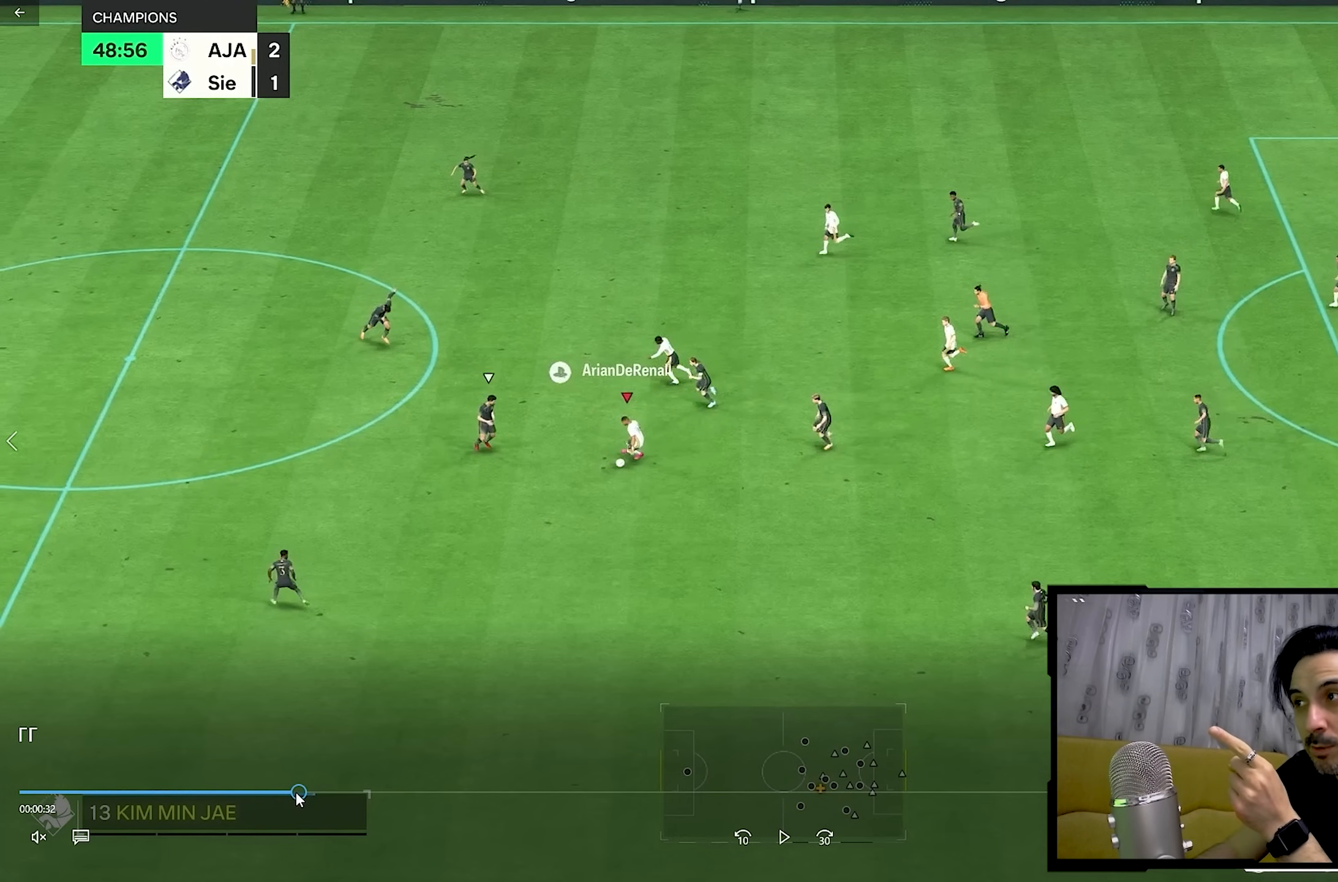
{"buttons": [], "left_stick": "down-right", "right_stick": "center", "events": []}
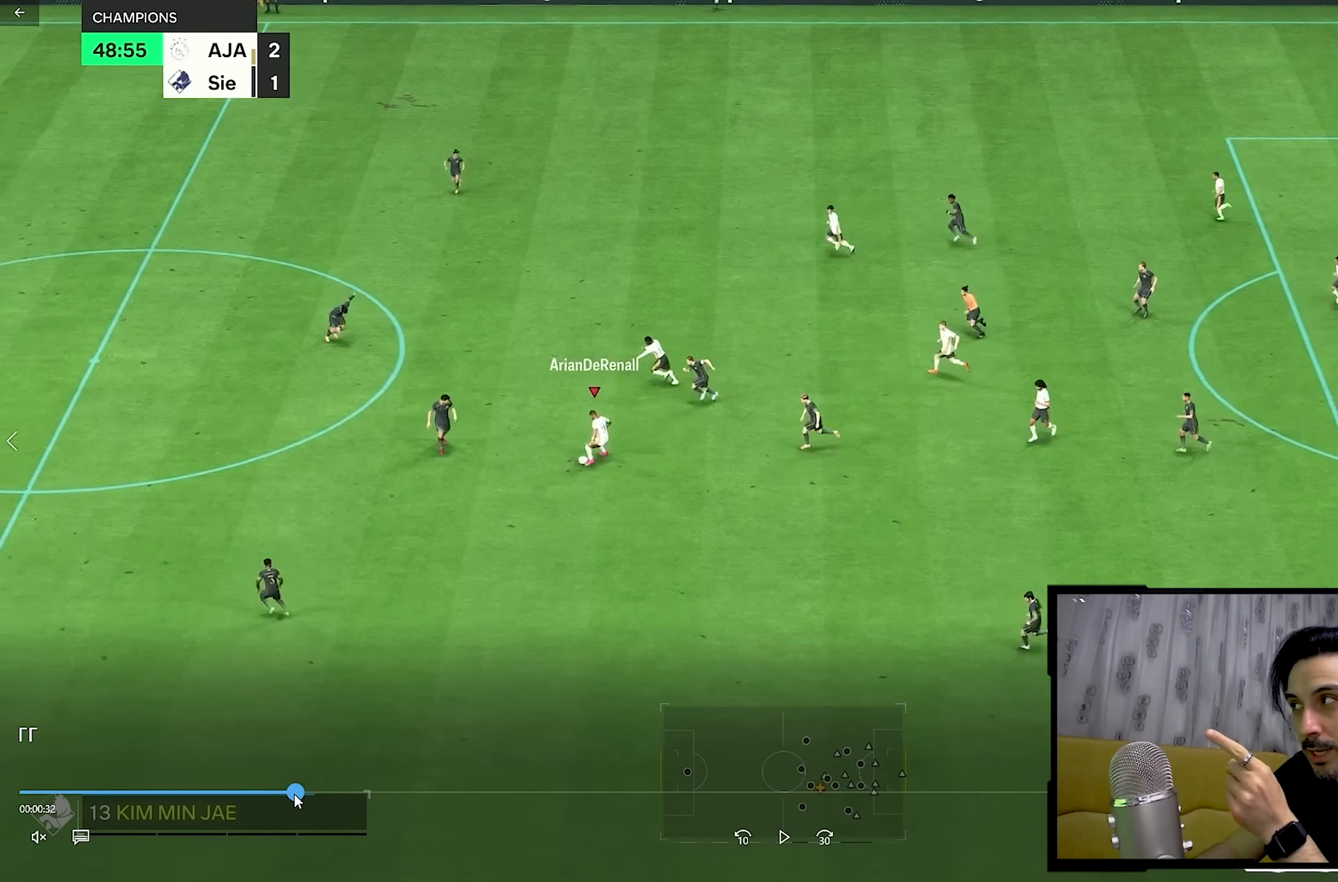
{"buttons": [], "left_stick": "down", "right_stick": "center", "events": [[350, "left_stick", "center"], [500, "left_stick", "down"]]}
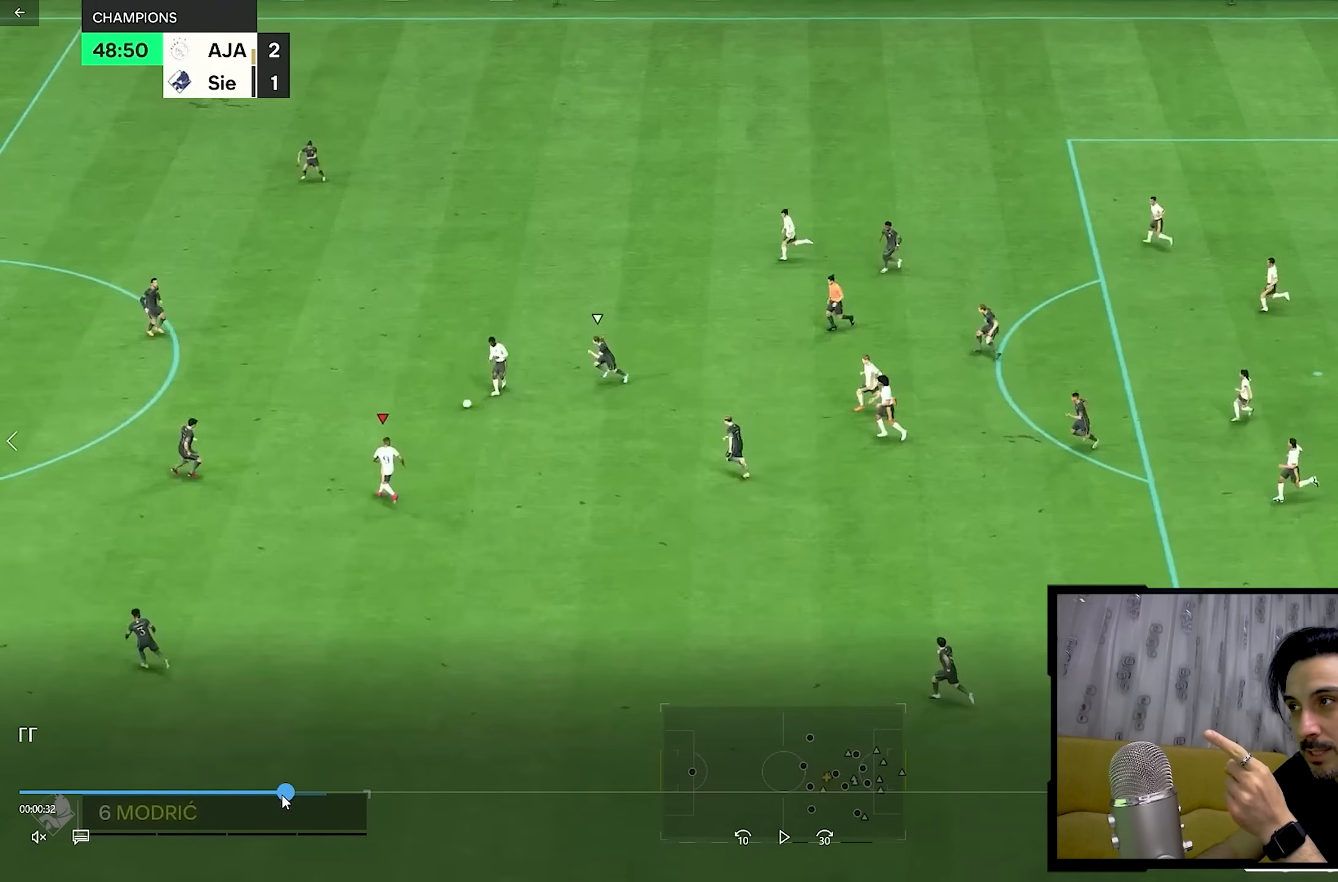
{"buttons": [], "left_stick": "down-right", "right_stick": "center"}
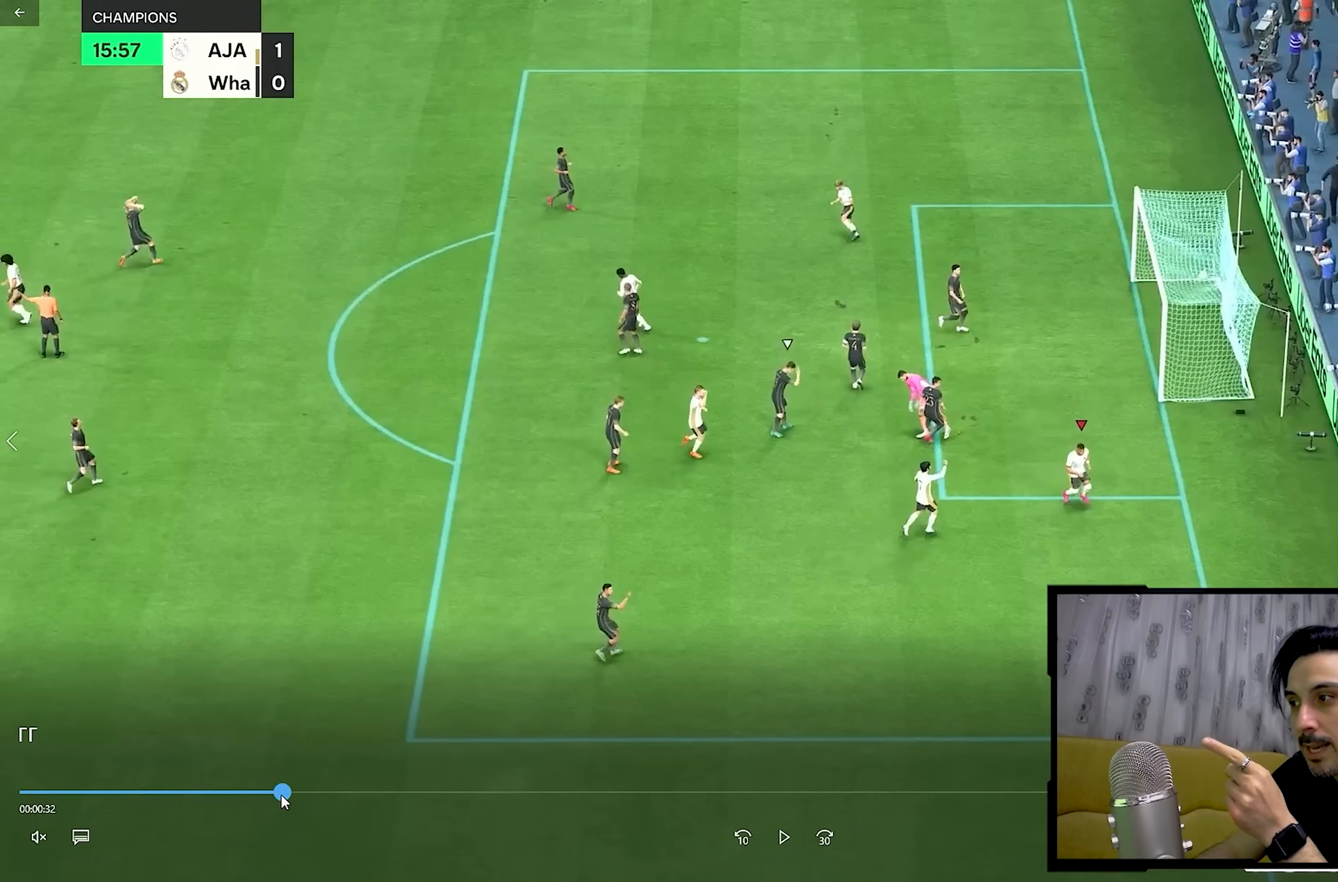
{"buttons": [], "left_stick": "down-right", "right_stick": "center", "events": []}
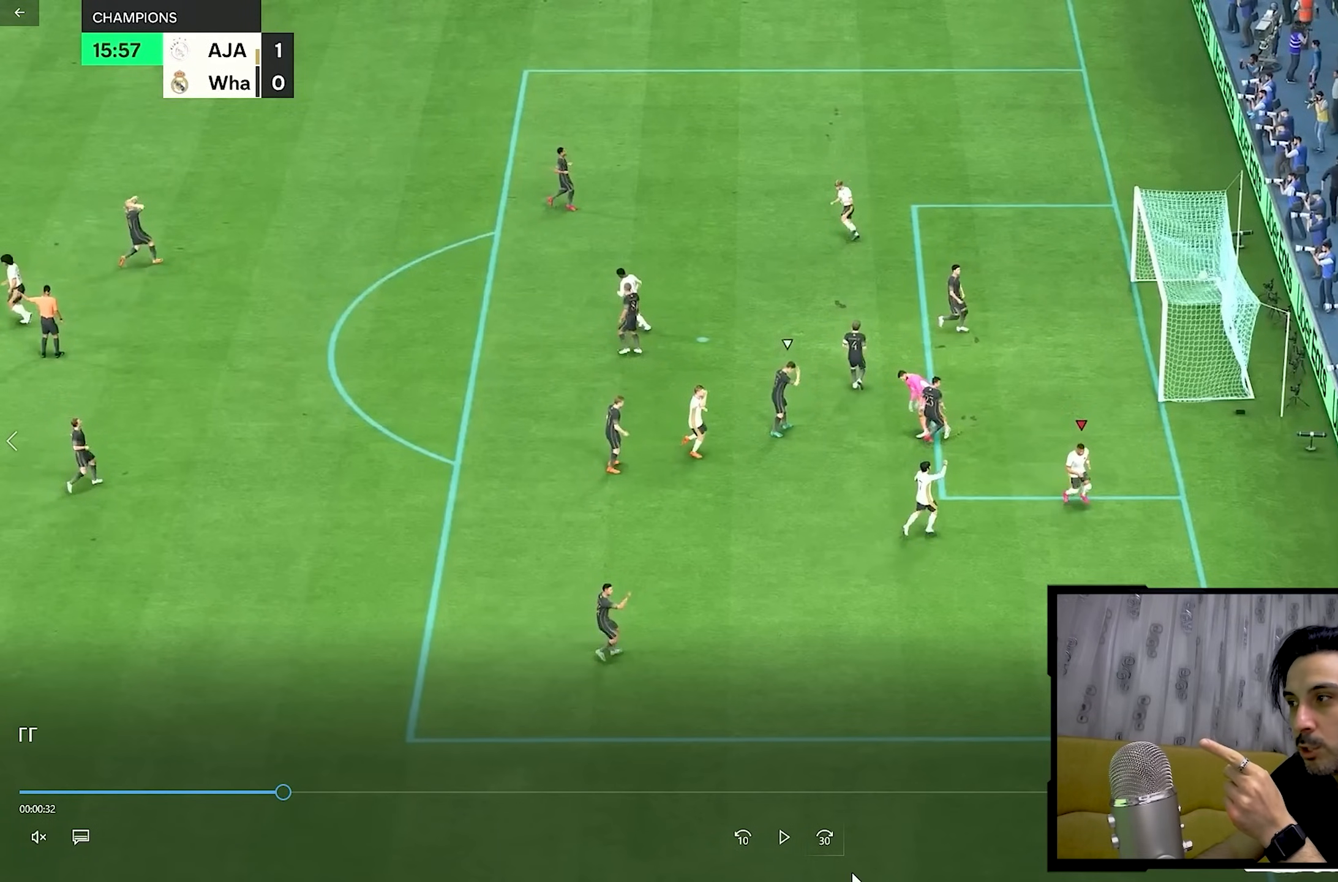
{"buttons": [], "left_stick": "down-right", "right_stick": "center", "events": []}
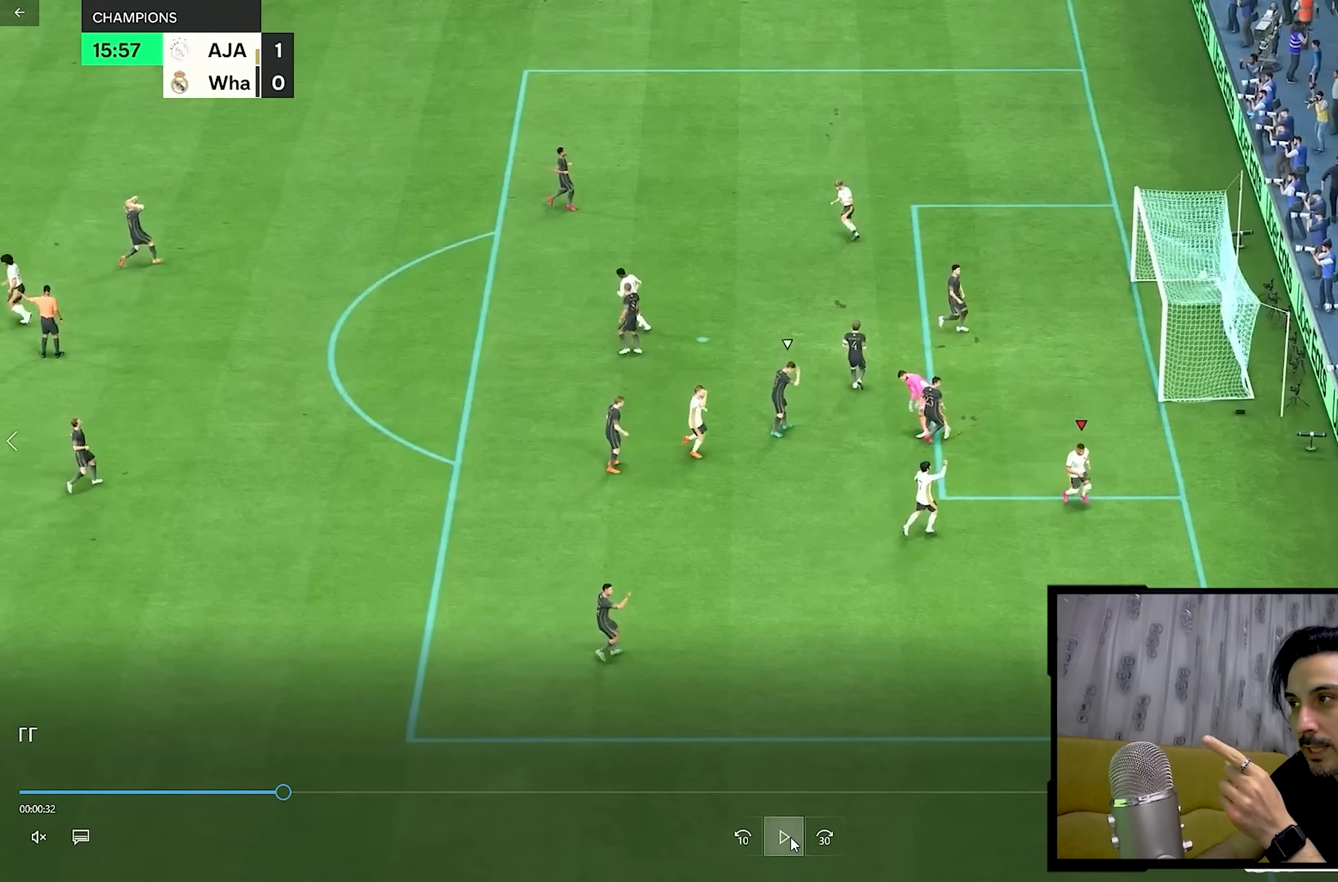
{"buttons": [], "left_stick": "down", "right_stick": "center", "events": [[333, "left_stick", "down"]]}